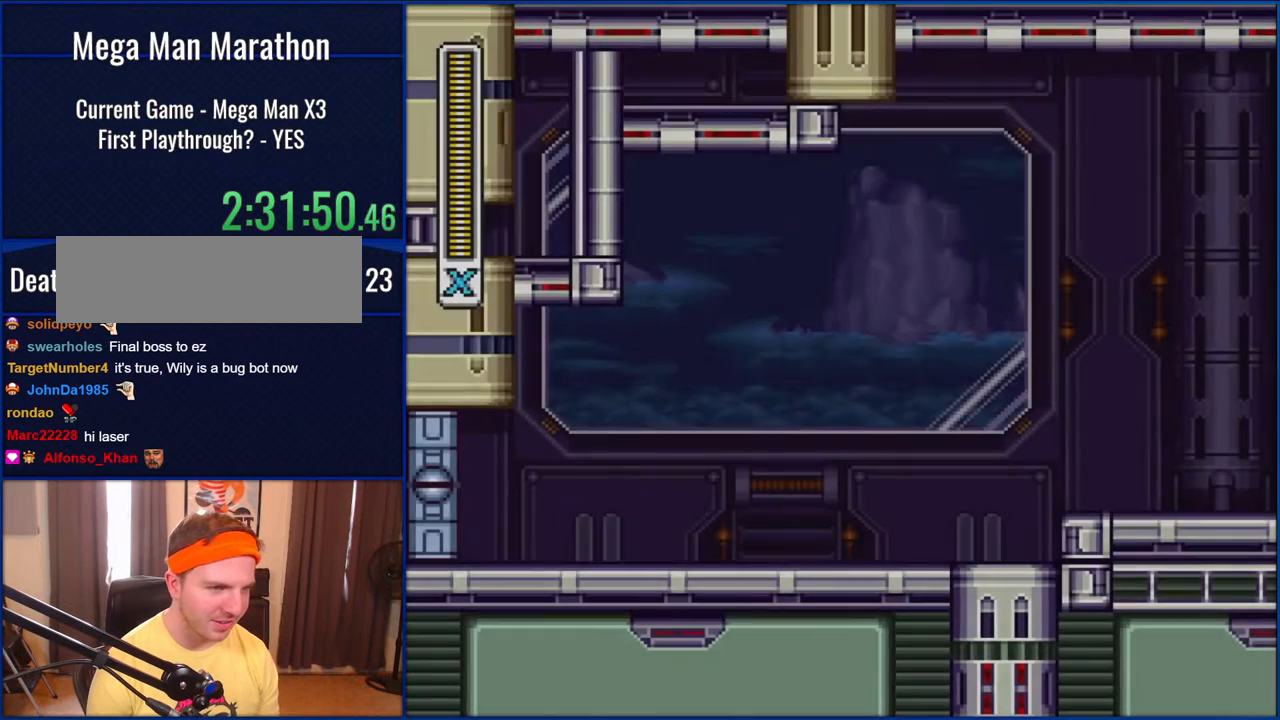
Gameplay with a controller (Nintendo layout); each line is a JSON object with the inputs held at the frame after it. "events" lists button and stick changes between this image and that frame as [ms after this image, input, new state], when the widget could be followed in between. Not read: L1 L3 R1 R3.
{"buttons": ["Y"], "events": [[250, "Y", "down"]]}
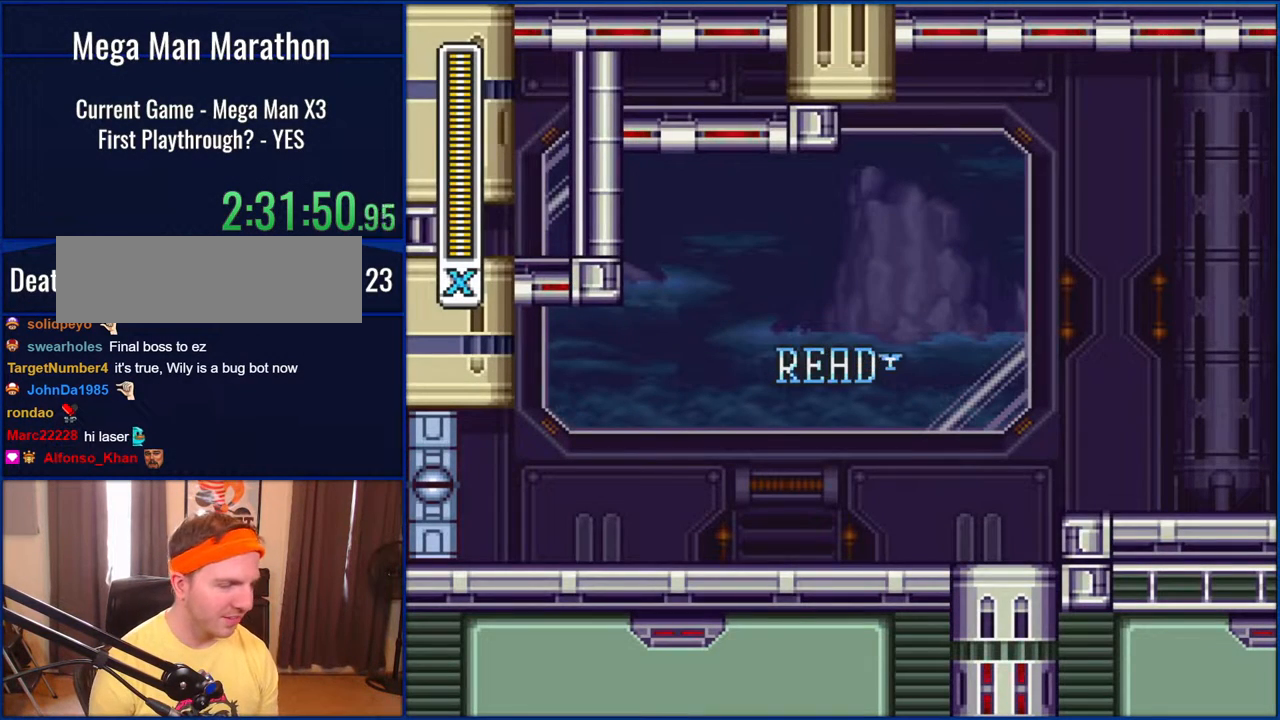
{"buttons": ["Y"], "events": []}
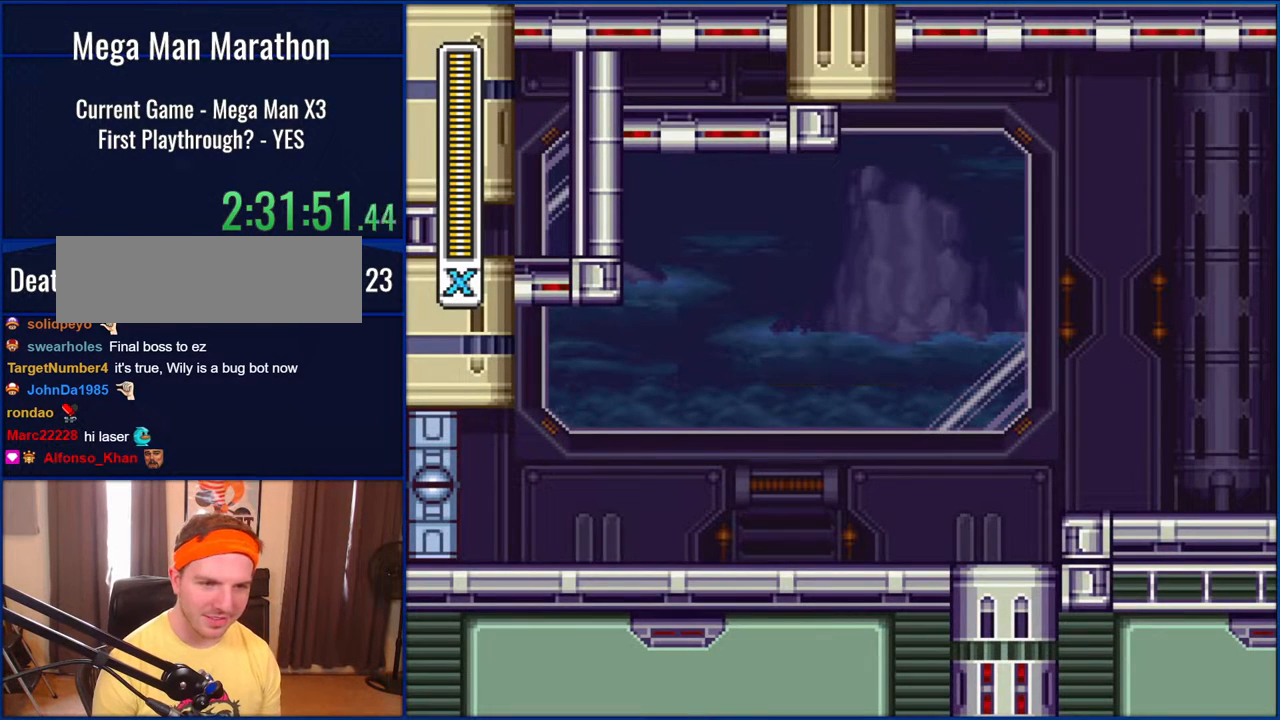
{"buttons": ["Y"], "events": []}
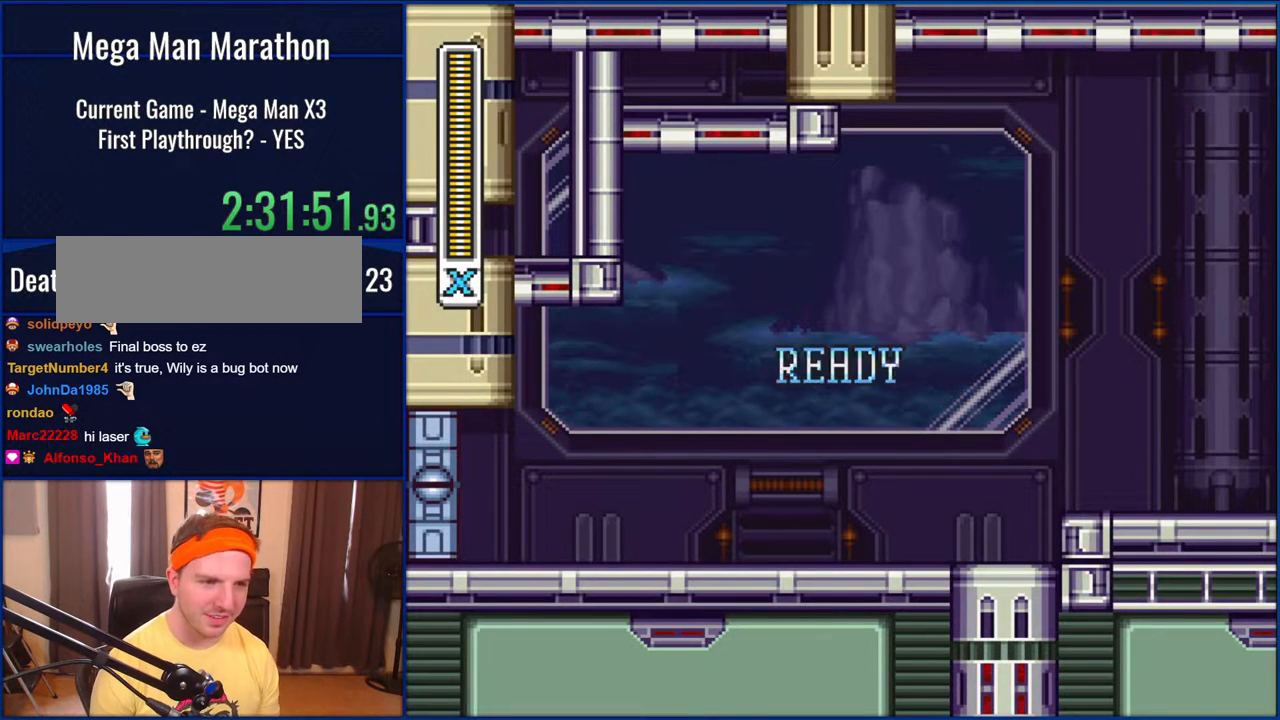
{"buttons": ["Y"], "events": []}
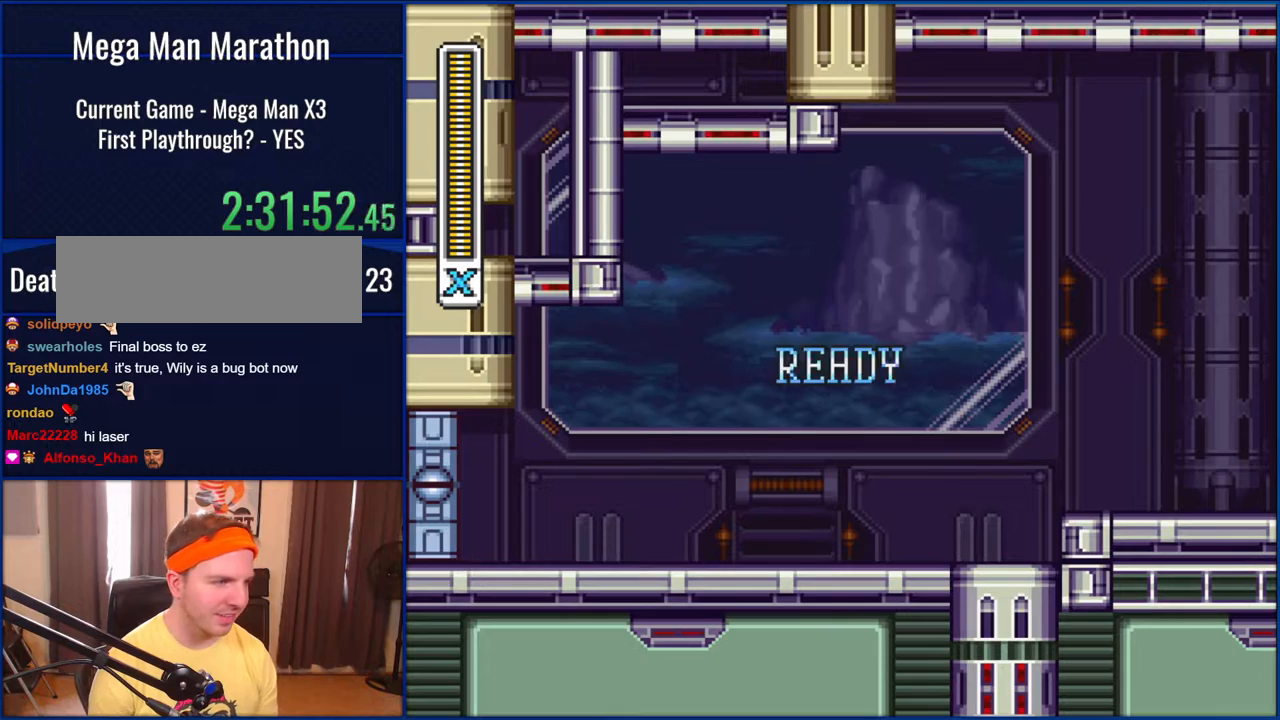
{"buttons": ["Y"], "events": []}
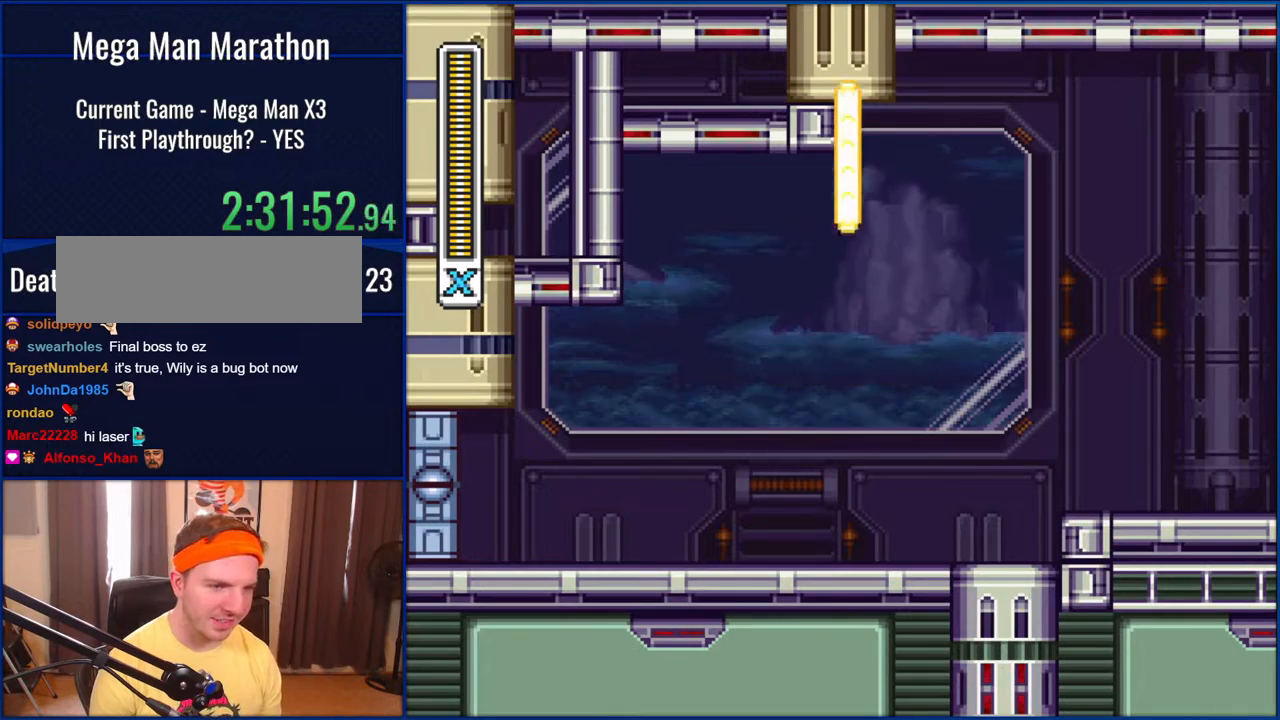
{"buttons": ["Y", "DPAD_RIGHT"], "events": [[383, "DPAD_RIGHT", "down"]]}
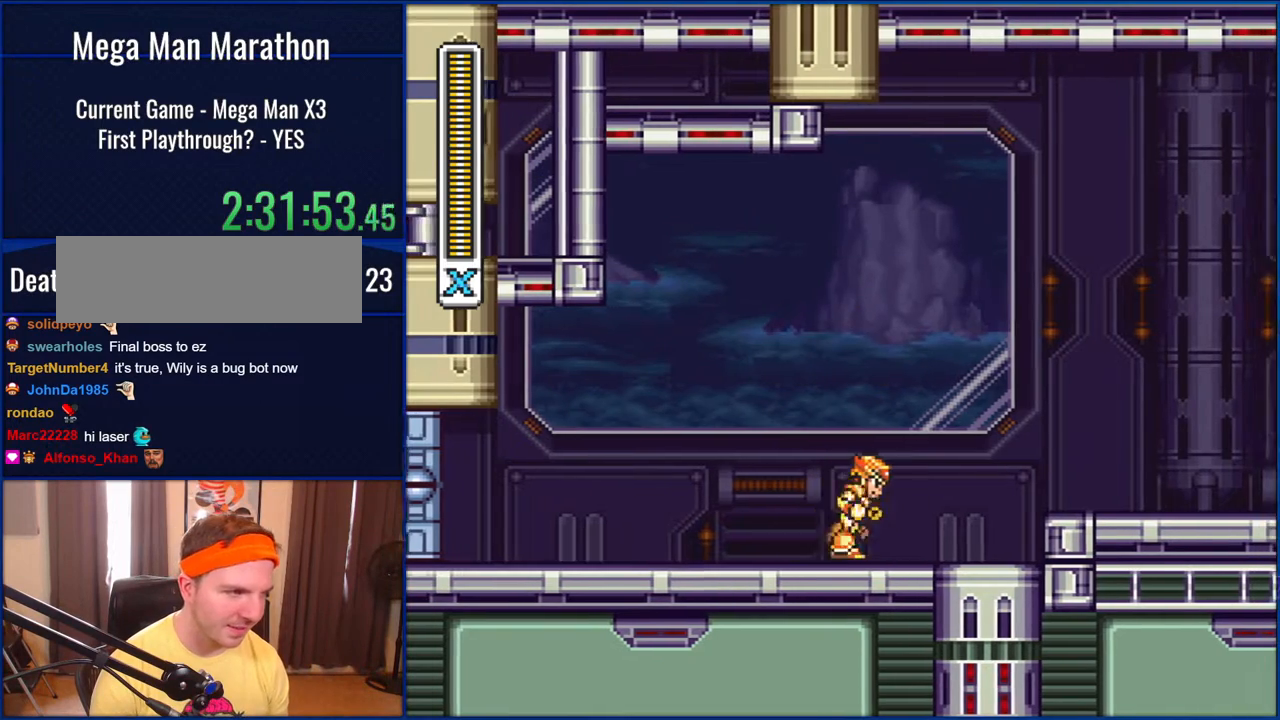
{"buttons": ["B", "Y", "DPAD_RIGHT"], "events": [[250, "B", "down"]]}
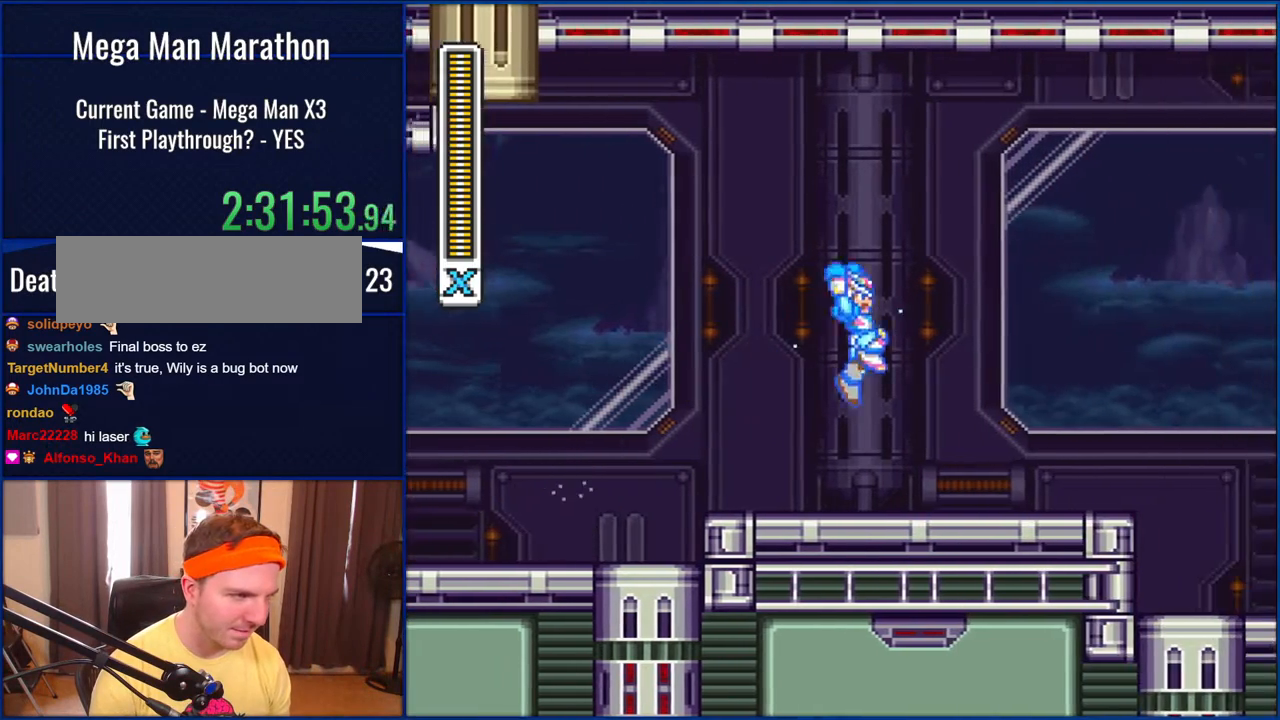
{"buttons": ["Y", "DPAD_RIGHT"], "events": [[250, "B", "up"]]}
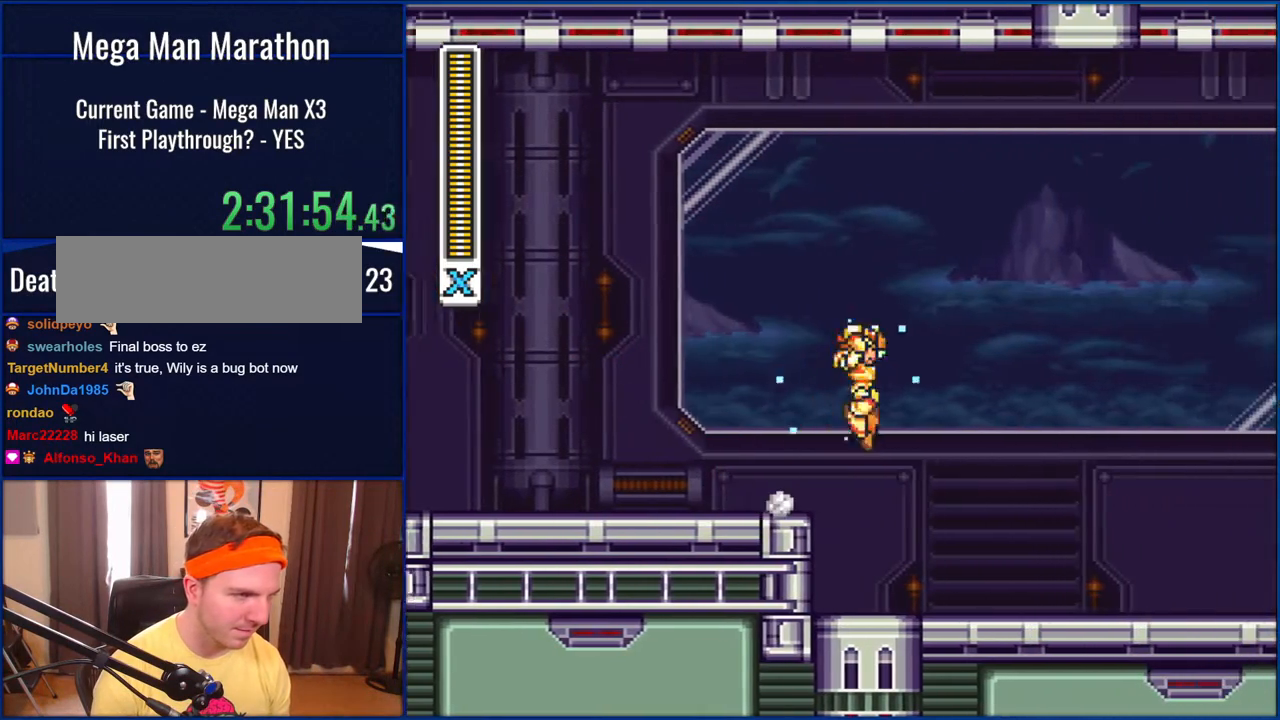
{"buttons": ["B", "Y", "DPAD_RIGHT"], "events": [[17, "B", "down"]]}
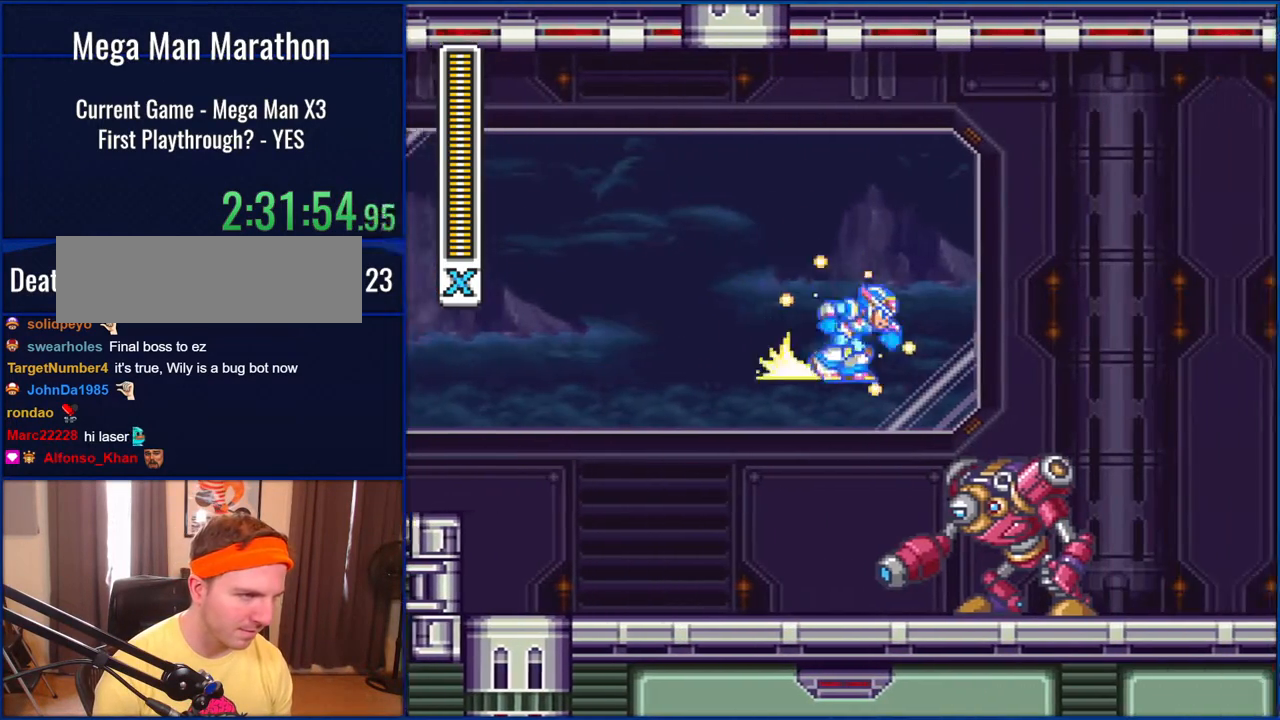
{"buttons": ["Y", "DPAD_RIGHT"], "events": [[467, "B", "up"]]}
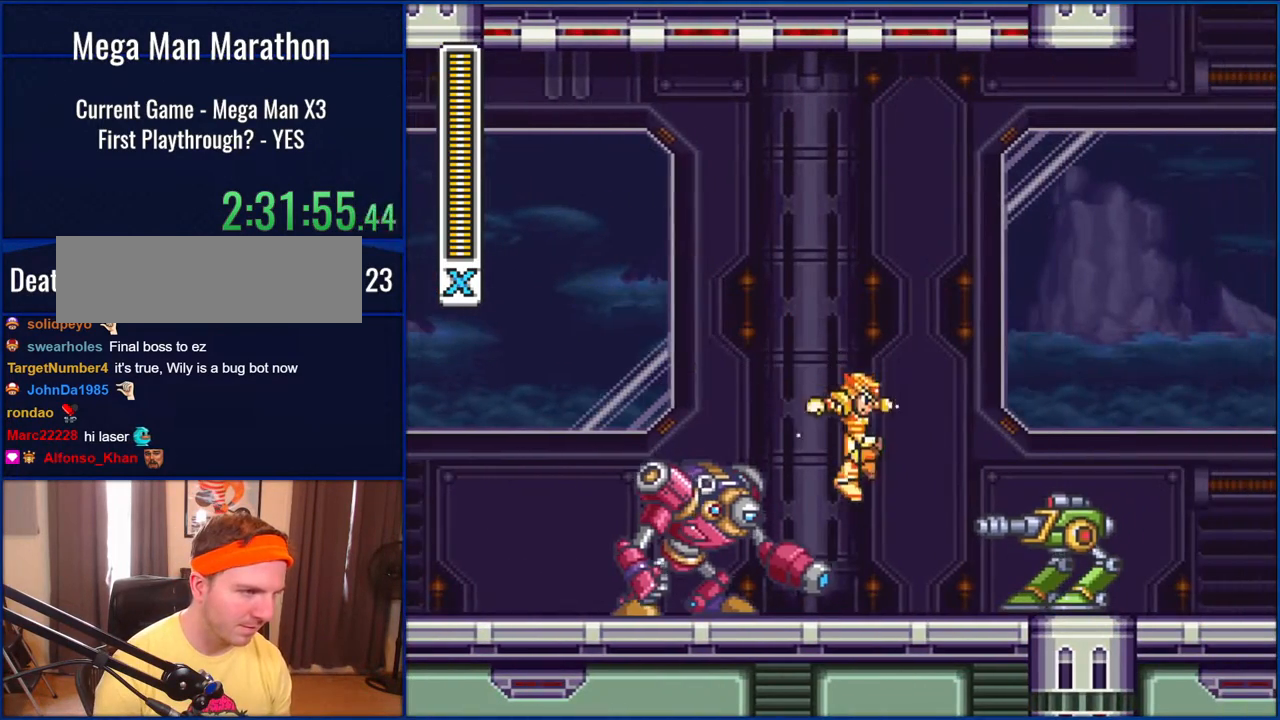
{"buttons": ["DPAD_RIGHT"], "events": [[83, "DPAD_RIGHT", "up"], [283, "DPAD_RIGHT", "down"], [317, "Y", "up"], [383, "Y", "down"], [450, "Y", "up"]]}
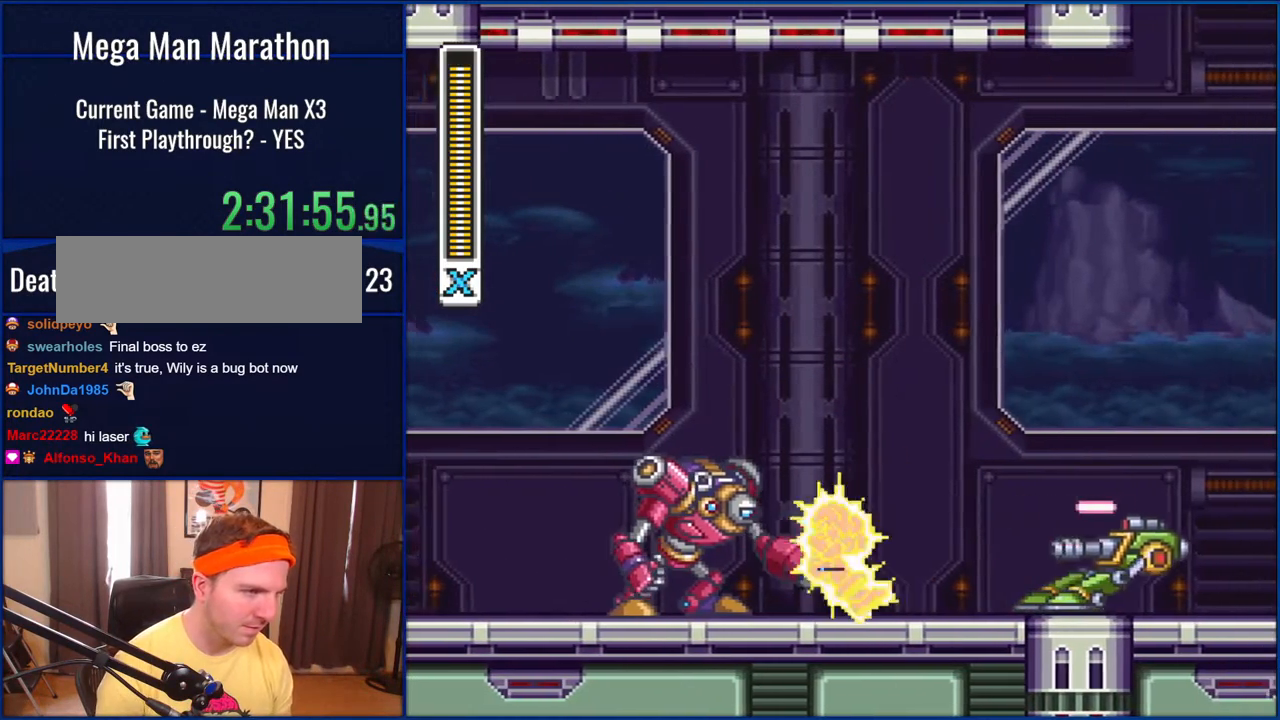
{"buttons": ["Y", "DPAD_RIGHT"], "events": [[17, "Y", "down"], [167, "Y", "up"], [400, "Y", "down"]]}
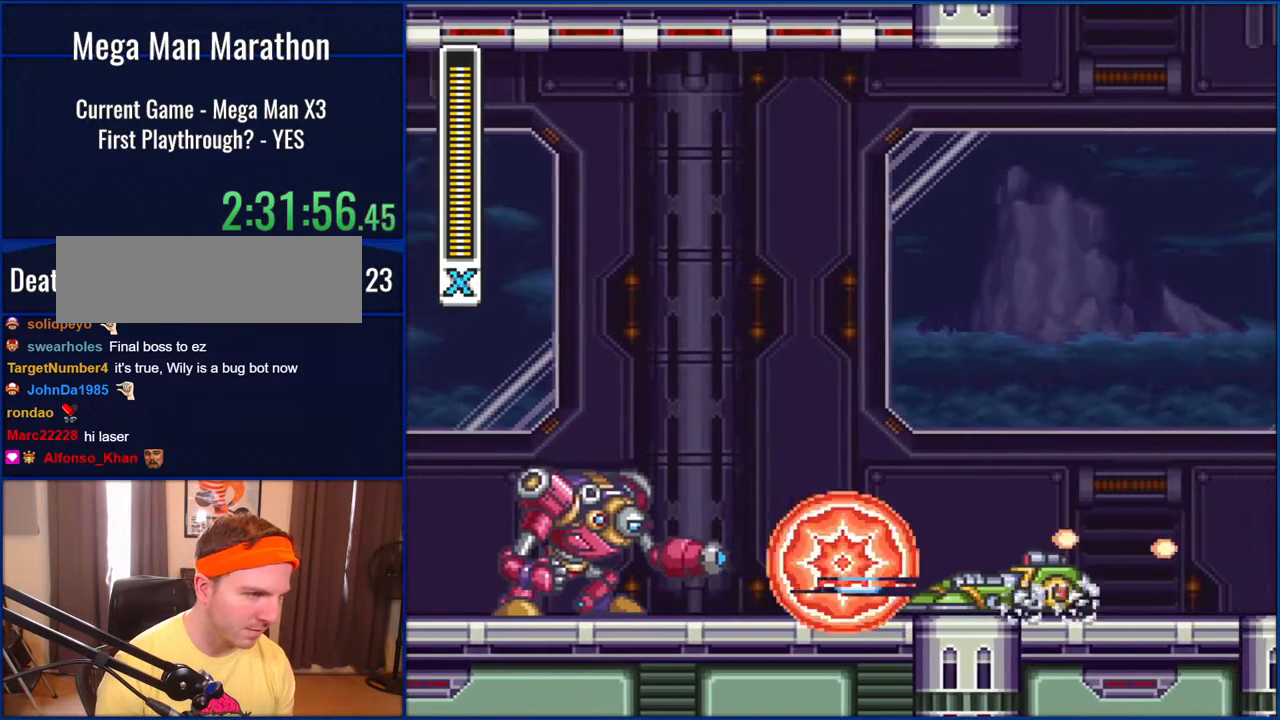
{"buttons": ["B", "Y", "DPAD_RIGHT"], "events": [[200, "B", "down"]]}
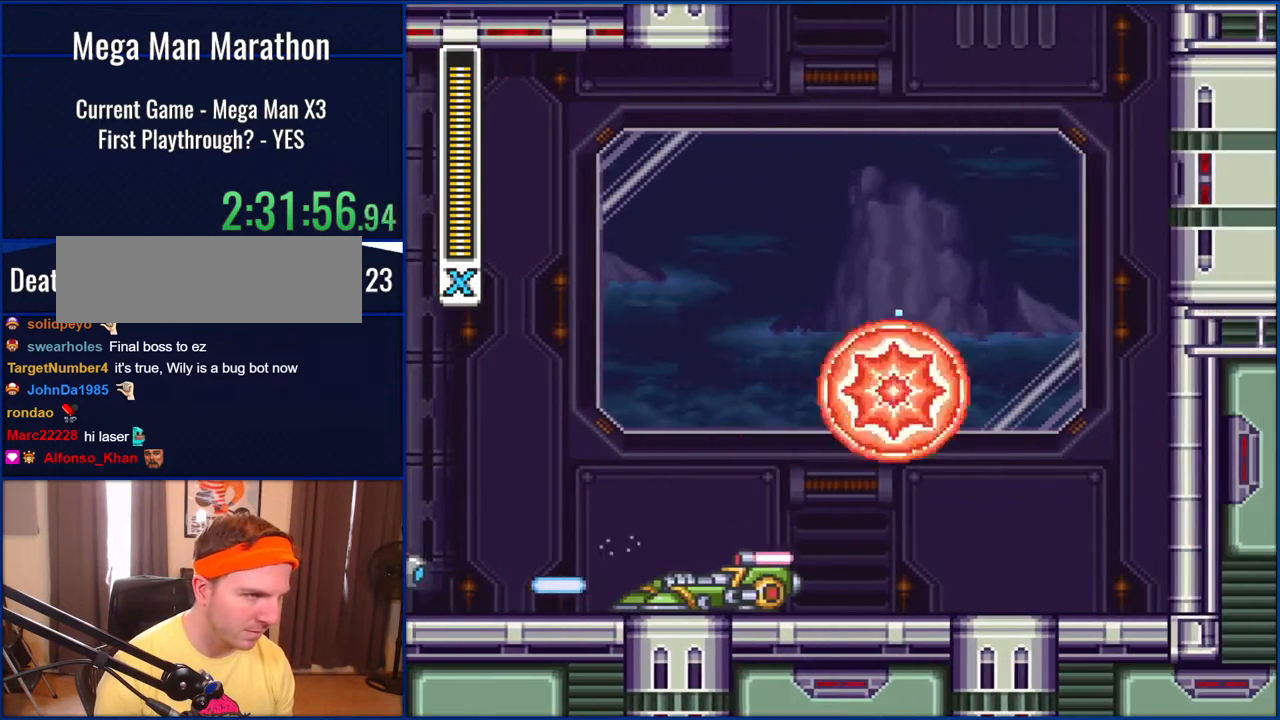
{"buttons": ["Y", "DPAD_RIGHT"], "events": [[167, "B", "up"]]}
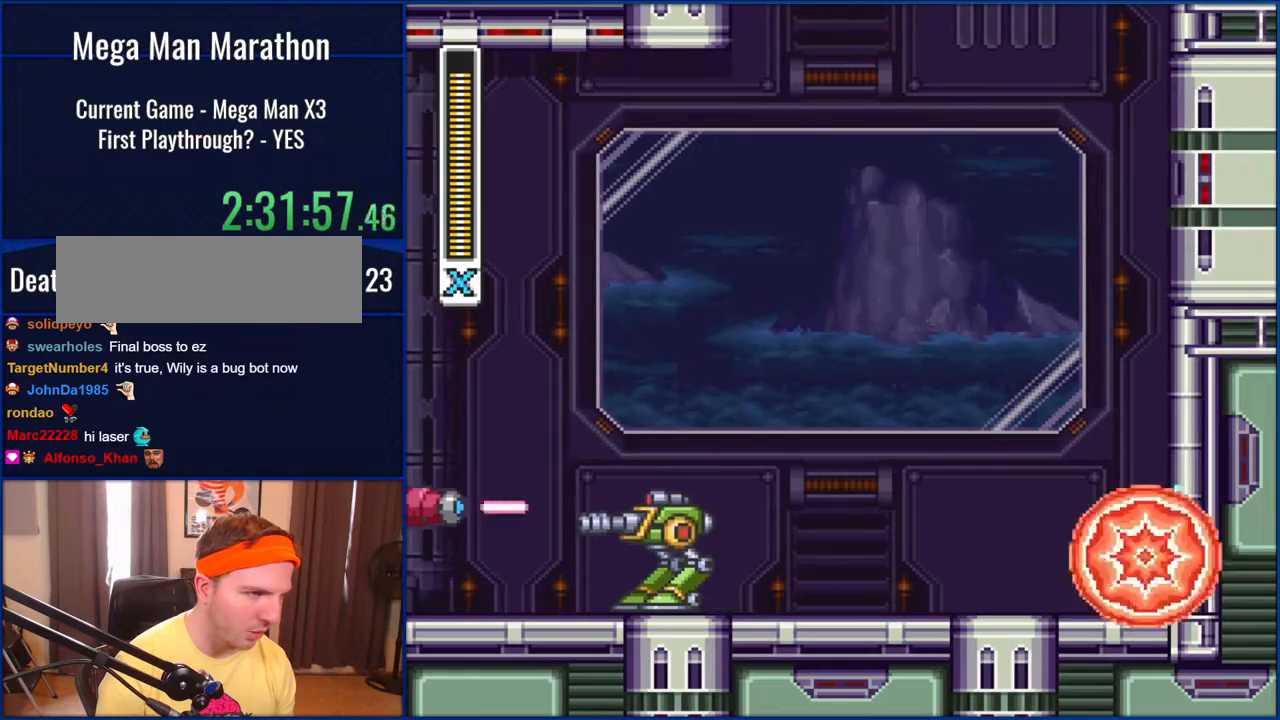
{"buttons": ["B", "Y"], "events": [[17, "B", "down"], [317, "B", "up"], [383, "B", "down"], [417, "DPAD_RIGHT", "up"]]}
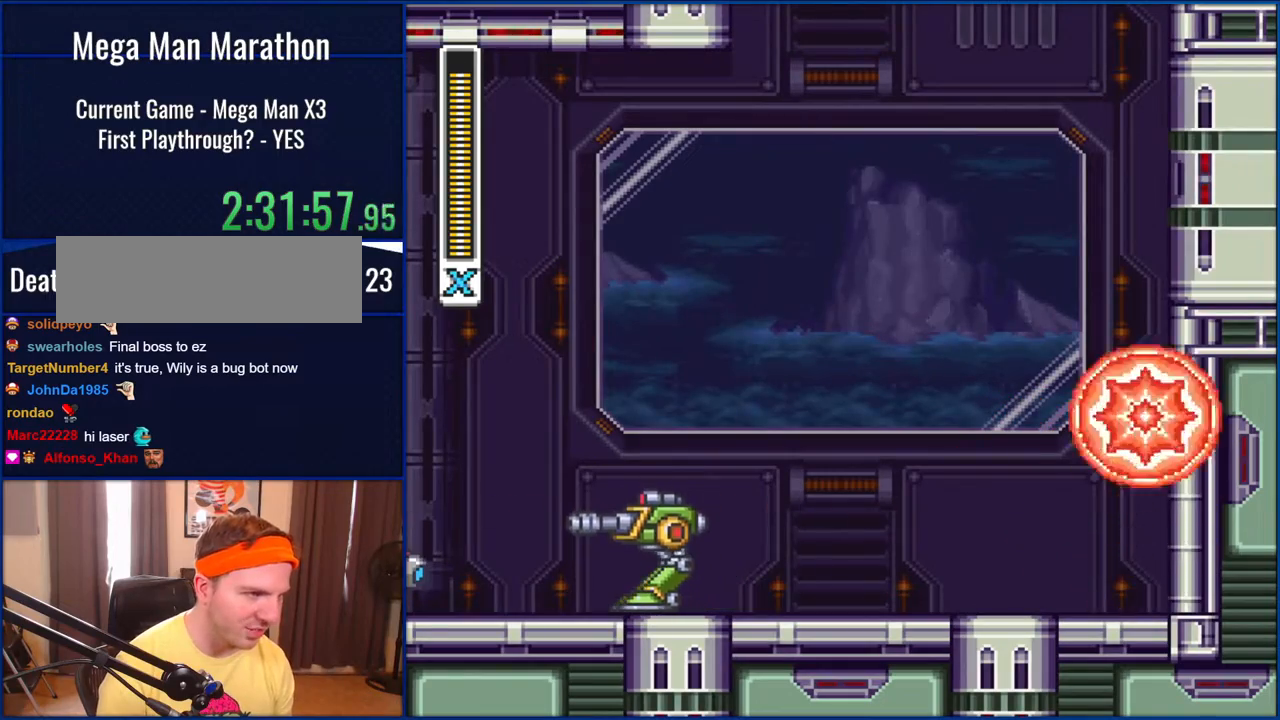
{"buttons": ["B", "Y", "DPAD_RIGHT"], "events": [[200, "B", "up"], [200, "DPAD_RIGHT", "down"], [317, "B", "down"]]}
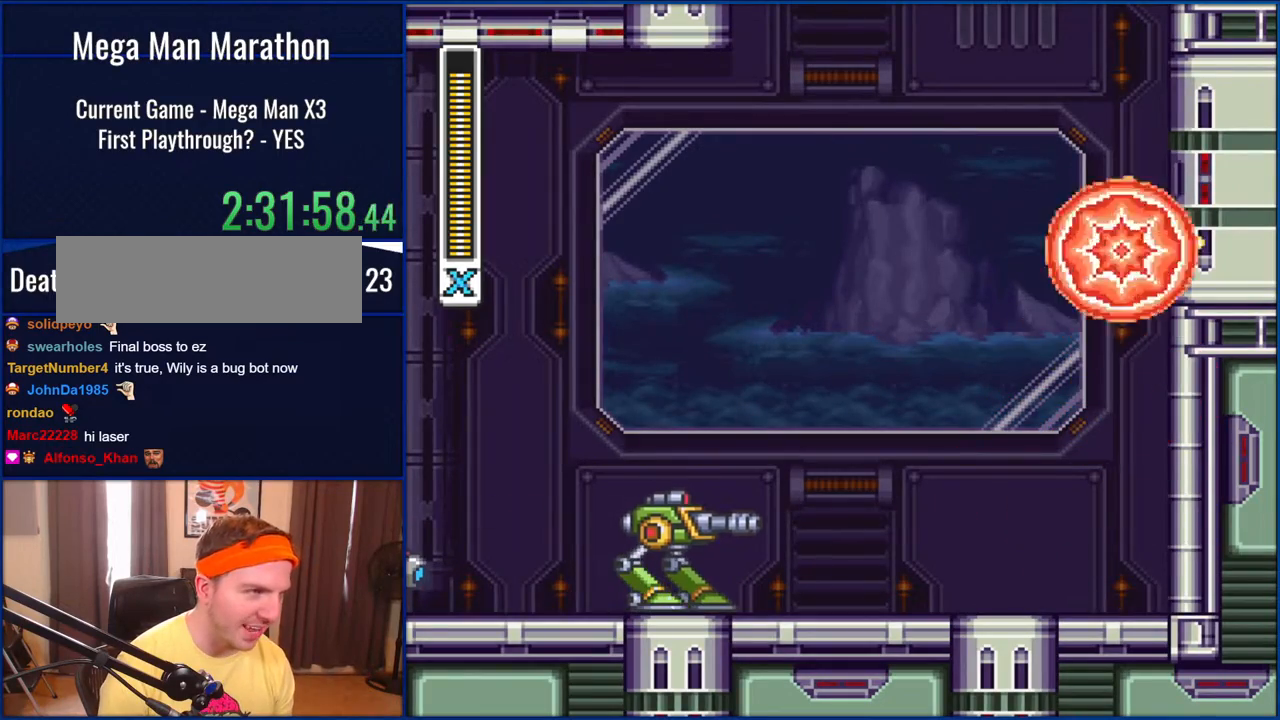
{"buttons": ["B", "Y", "DPAD_RIGHT"], "events": [[183, "B", "up"], [317, "B", "down"]]}
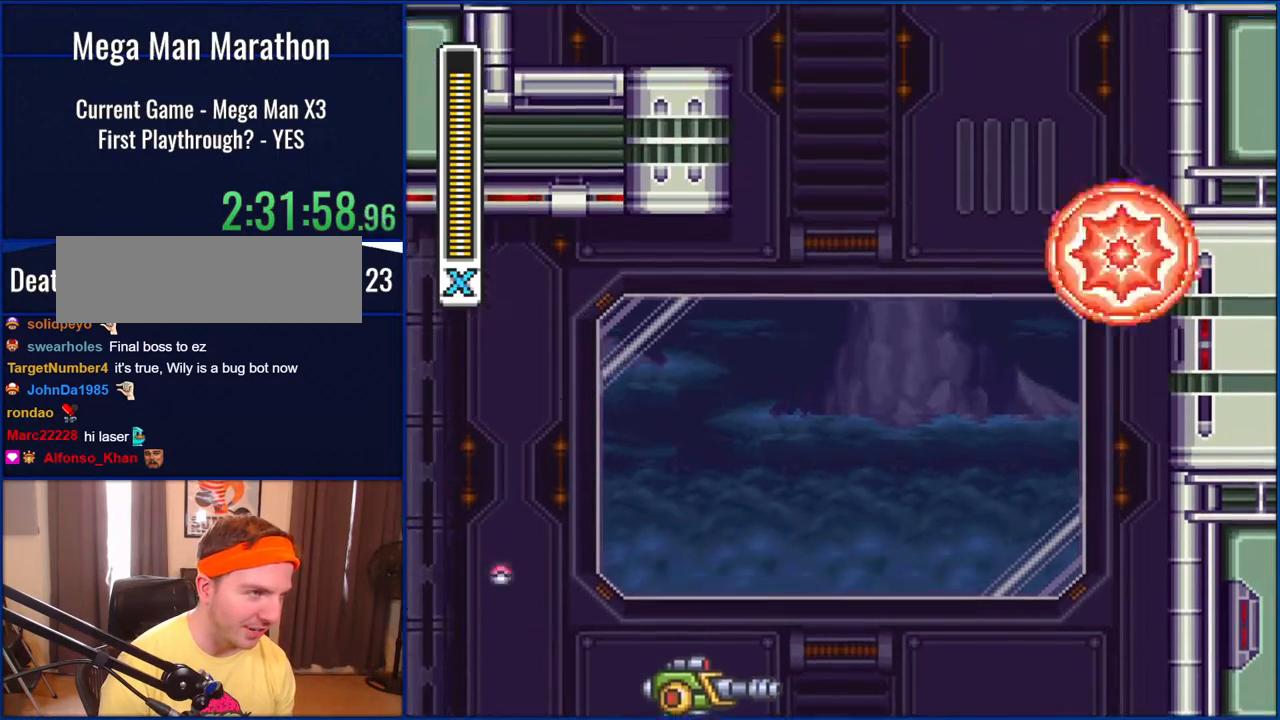
{"buttons": ["B", "Y", "DPAD_RIGHT"], "events": [[150, "B", "up"], [317, "B", "down"]]}
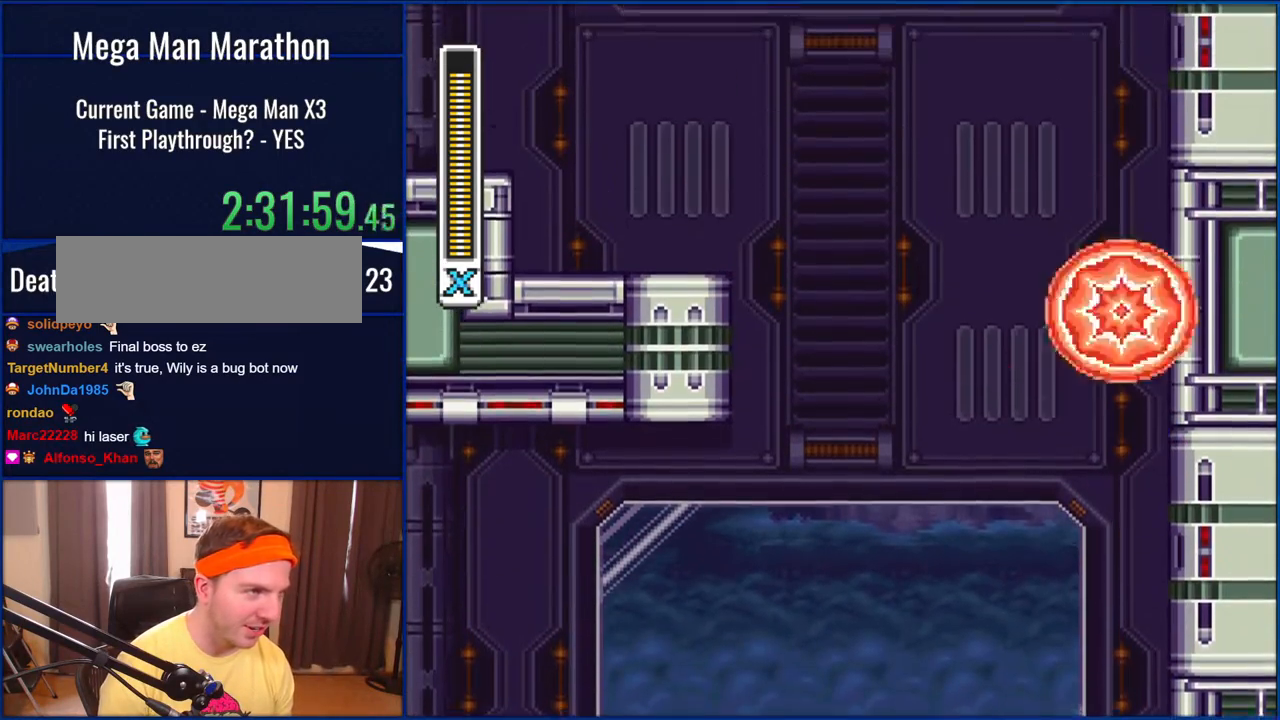
{"buttons": ["B", "Y", "DPAD_LEFT"], "events": [[167, "B", "up"], [283, "B", "down"], [283, "DPAD_RIGHT", "up"], [317, "DPAD_LEFT", "down"]]}
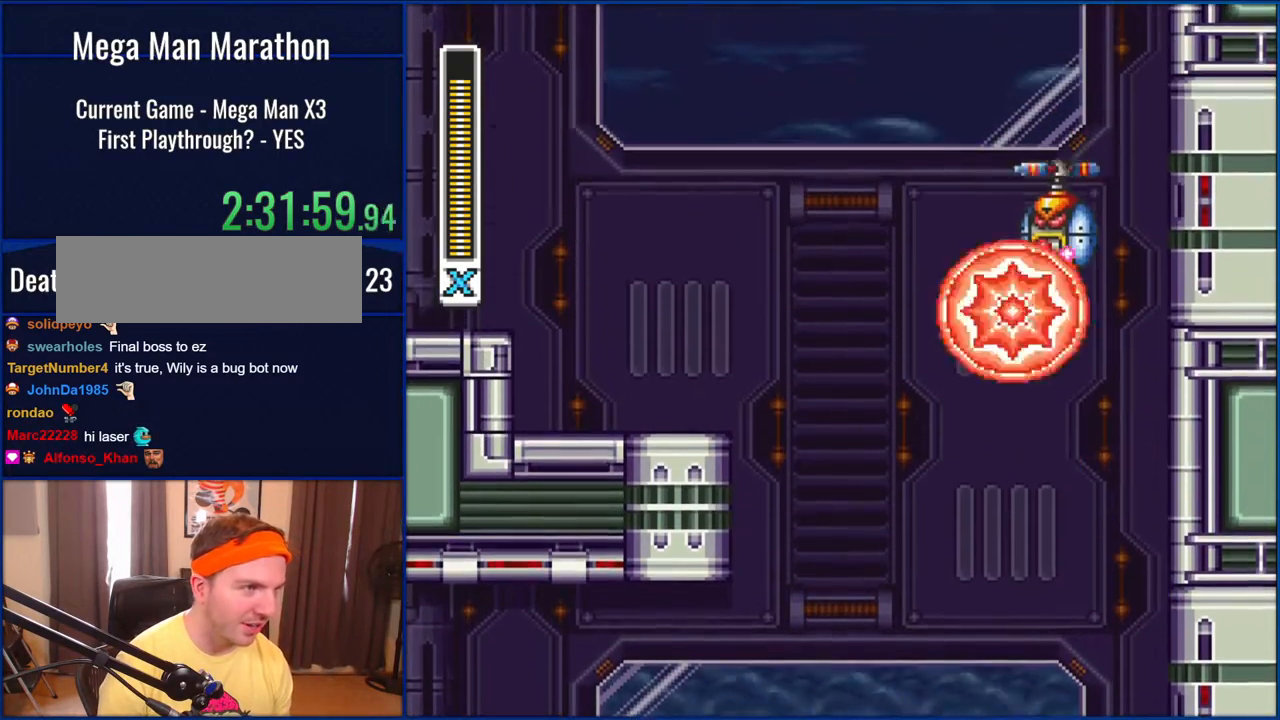
{"buttons": ["B", "Y", "DPAD_LEFT"], "events": [[400, "B", "up"], [500, "B", "down"]]}
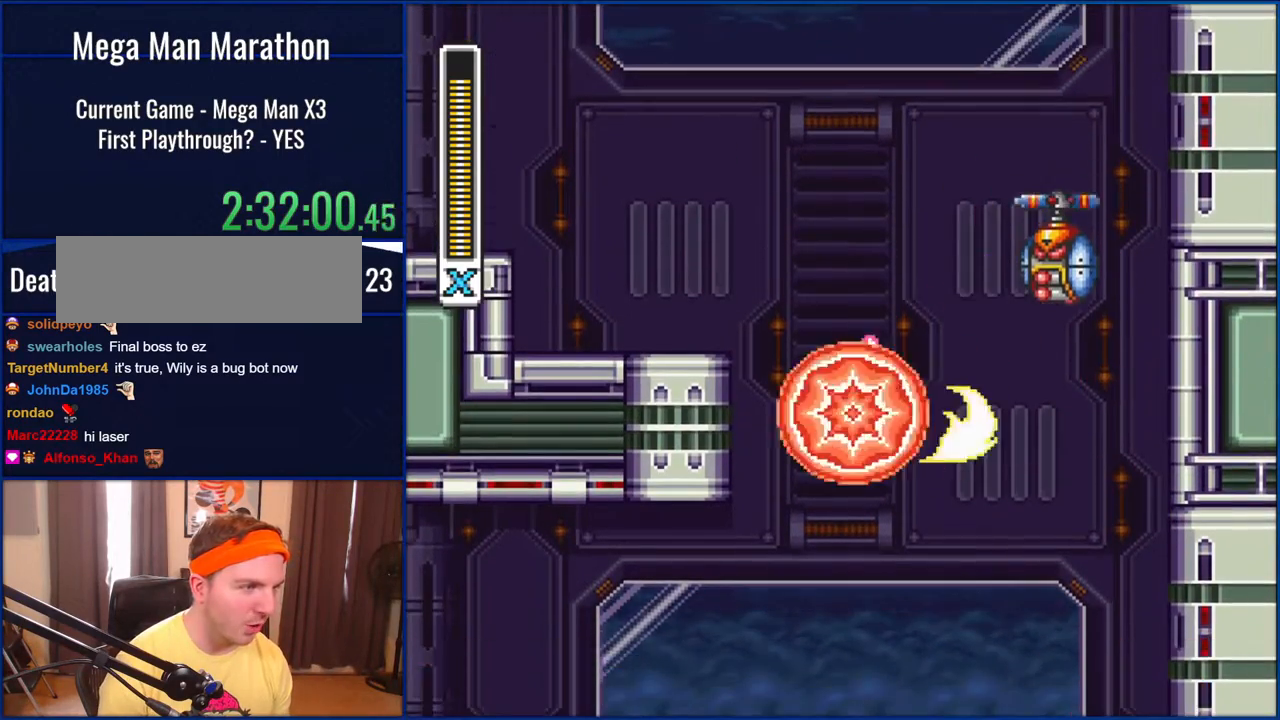
{"buttons": ["B", "Y", "DPAD_LEFT"], "events": [[317, "B", "up"], [367, "B", "down"]]}
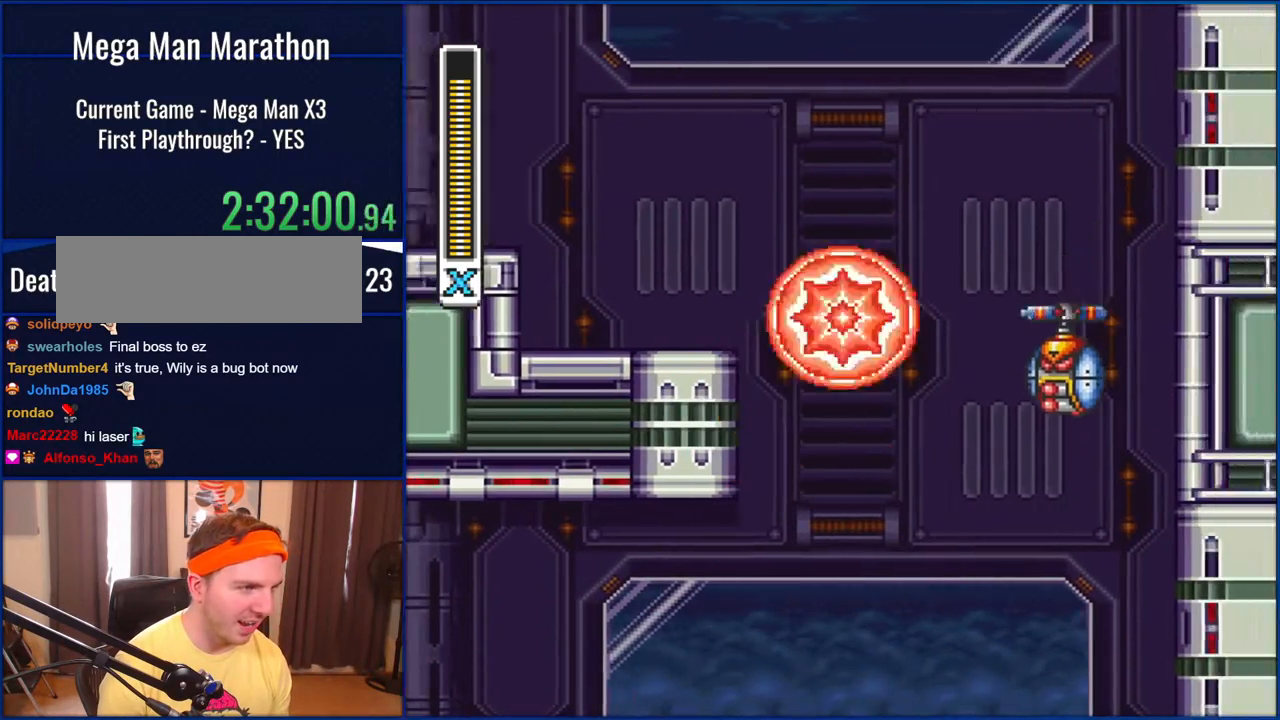
{"buttons": ["B", "Y", "DPAD_LEFT"], "events": [[167, "B", "up"], [450, "B", "down"]]}
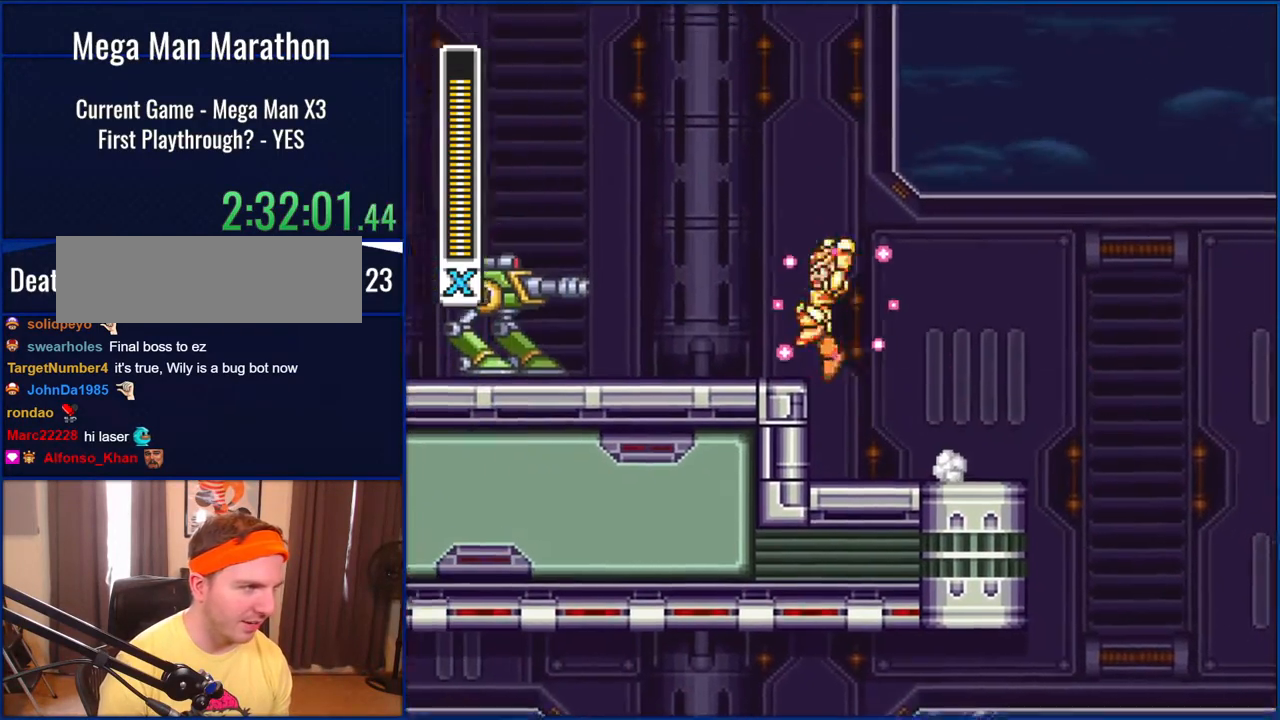
{"buttons": ["Y"], "events": [[150, "B", "up"], [267, "Y", "up"], [383, "Y", "down"], [433, "DPAD_LEFT", "up"], [433, "Y", "up"], [500, "Y", "down"]]}
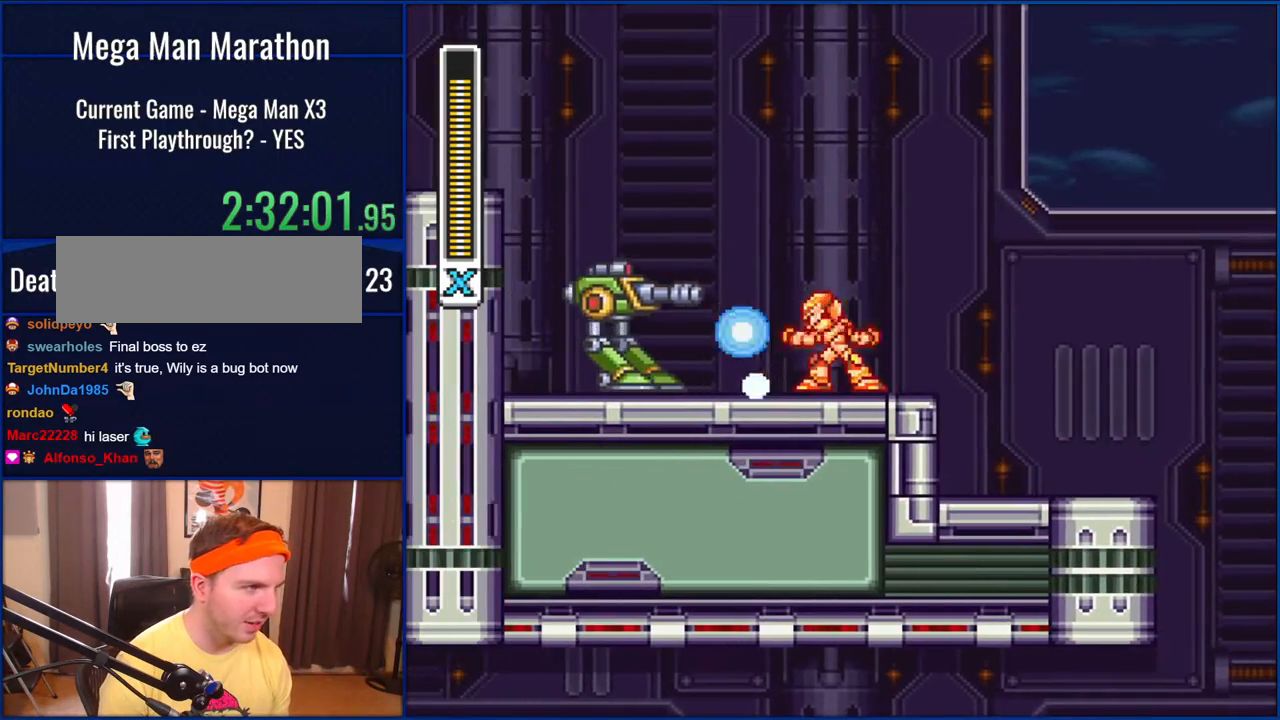
{"buttons": ["Y"], "events": [[83, "Y", "up"], [167, "Y", "down"], [317, "Y", "up"], [417, "Y", "down"]]}
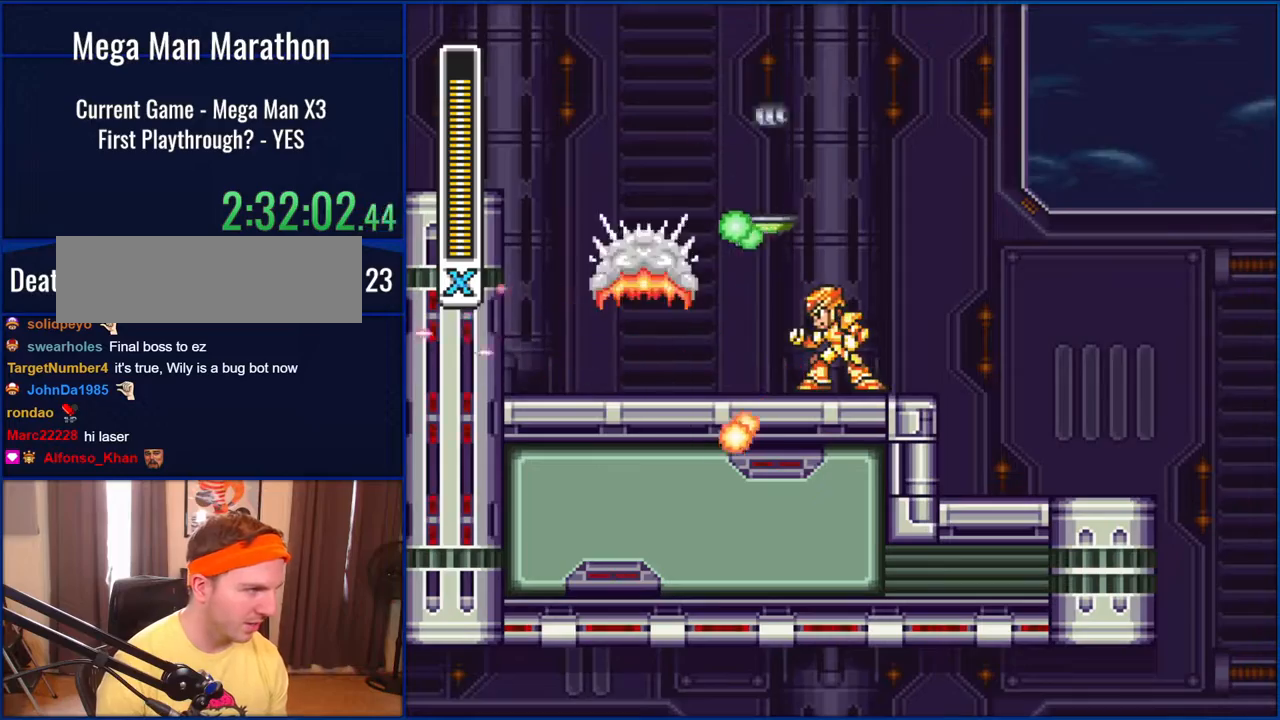
{"buttons": ["B", "Y", "DPAD_LEFT"], "events": [[167, "DPAD_LEFT", "down"], [467, "B", "down"]]}
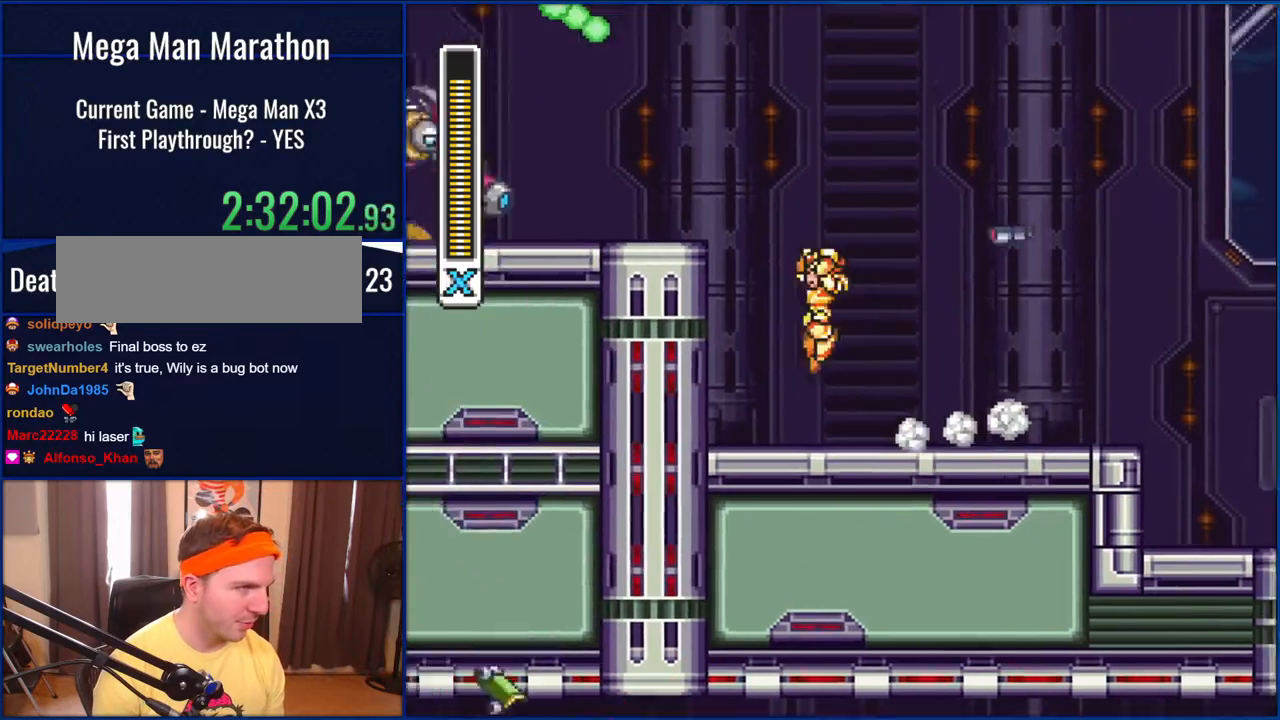
{"buttons": ["B", "Y", "DPAD_LEFT"], "events": [[167, "B", "up"], [317, "B", "down"]]}